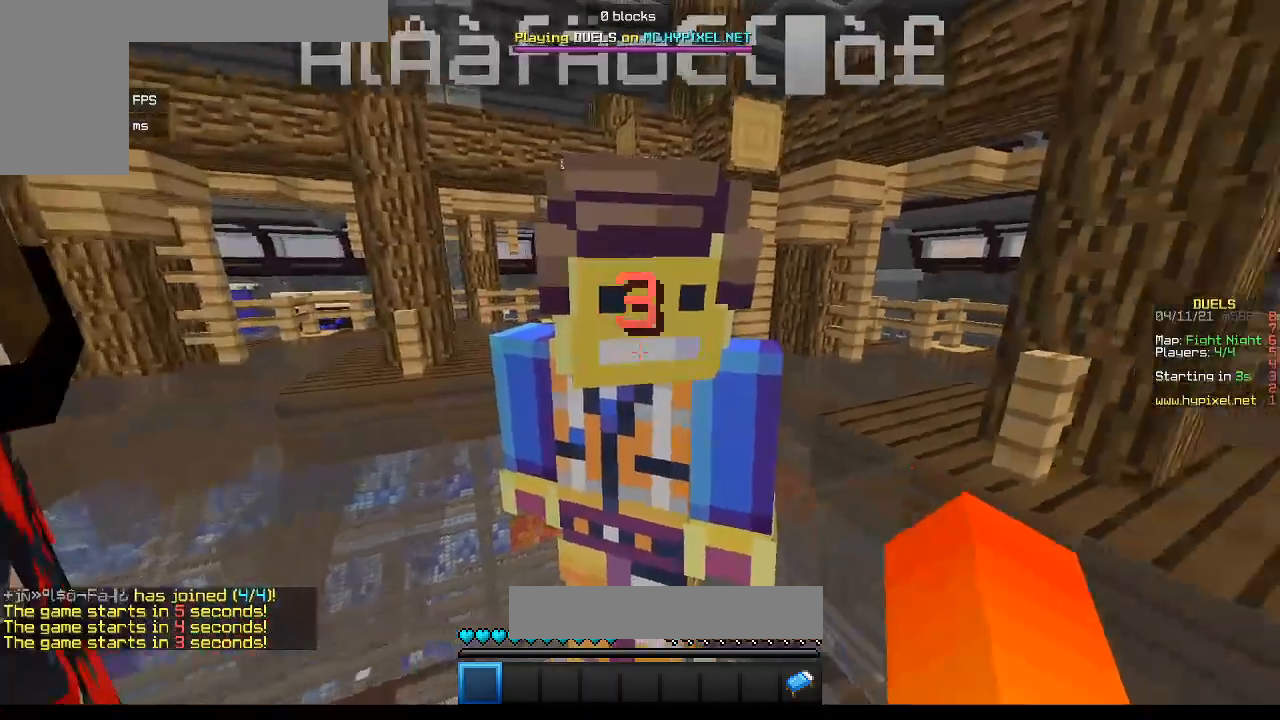
Gameplay with keyboard and mouse; each line is a JSON object with the keys and mouse buttons held at the frame after it. "events" lists presses ("down") and releases ("up") of "a", "d", "s", "w", "mouse_left" and "mouse_right" between this image and that frame as [ms after this image, input, new state], when the widget could be followed in between. "mouse_left", "mouse_right" = the "left", "right" buttons of the "mouse" list. No other keys are recorded. Fast repeated clicks can show as one long hold. Mouse movement is not recorded.
{"keys": ["d"], "mouse": [], "events": [[267, "d", "down"]]}
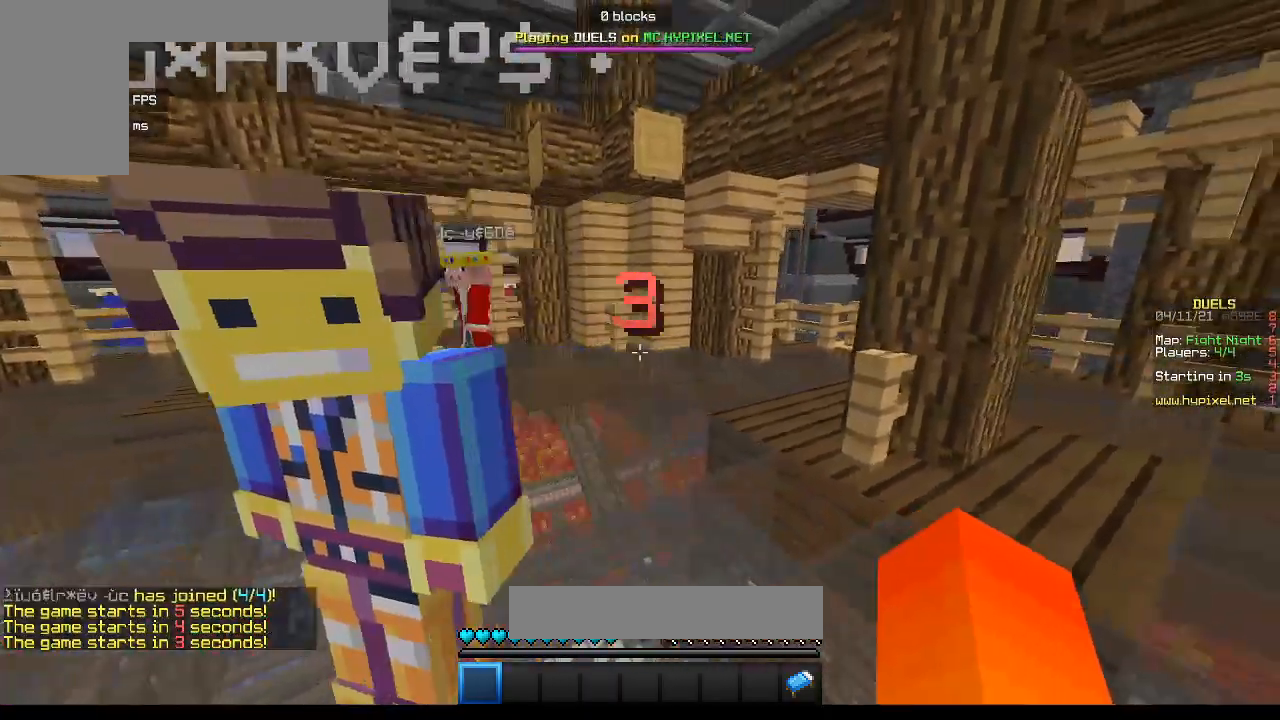
{"keys": [], "mouse": [], "events": [[33, "d", "up"]]}
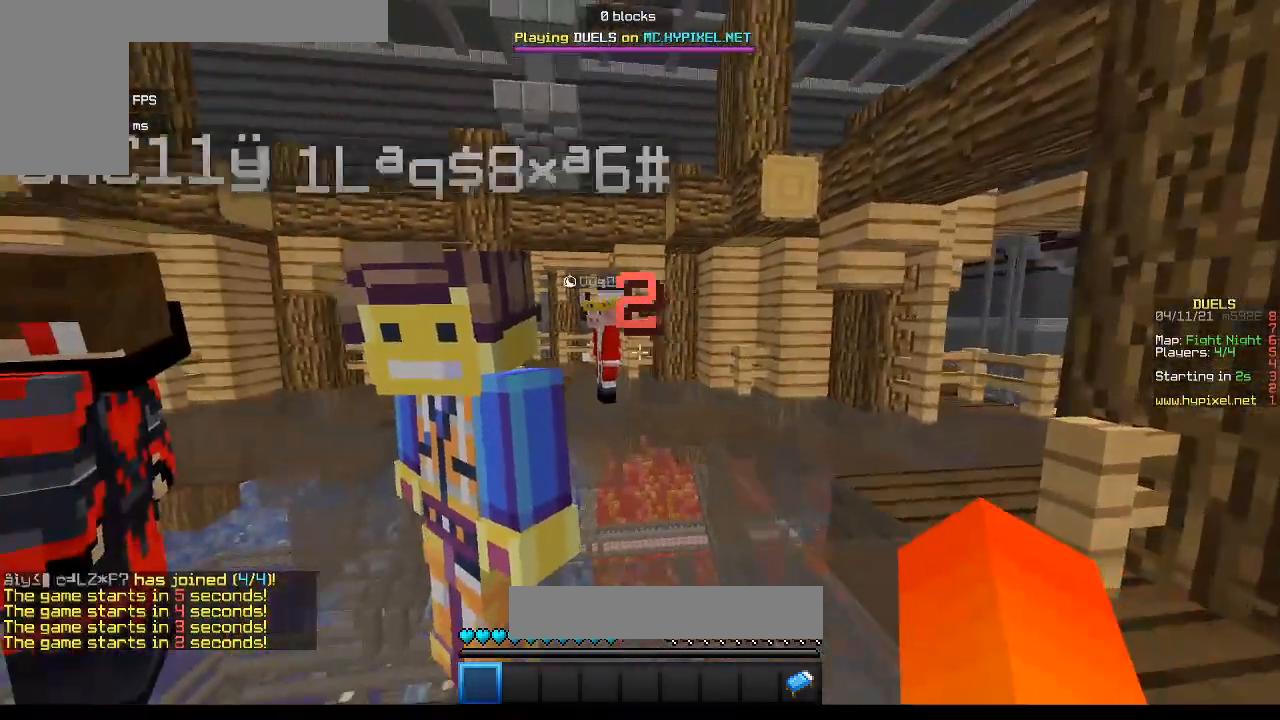
{"keys": [], "mouse": [], "events": []}
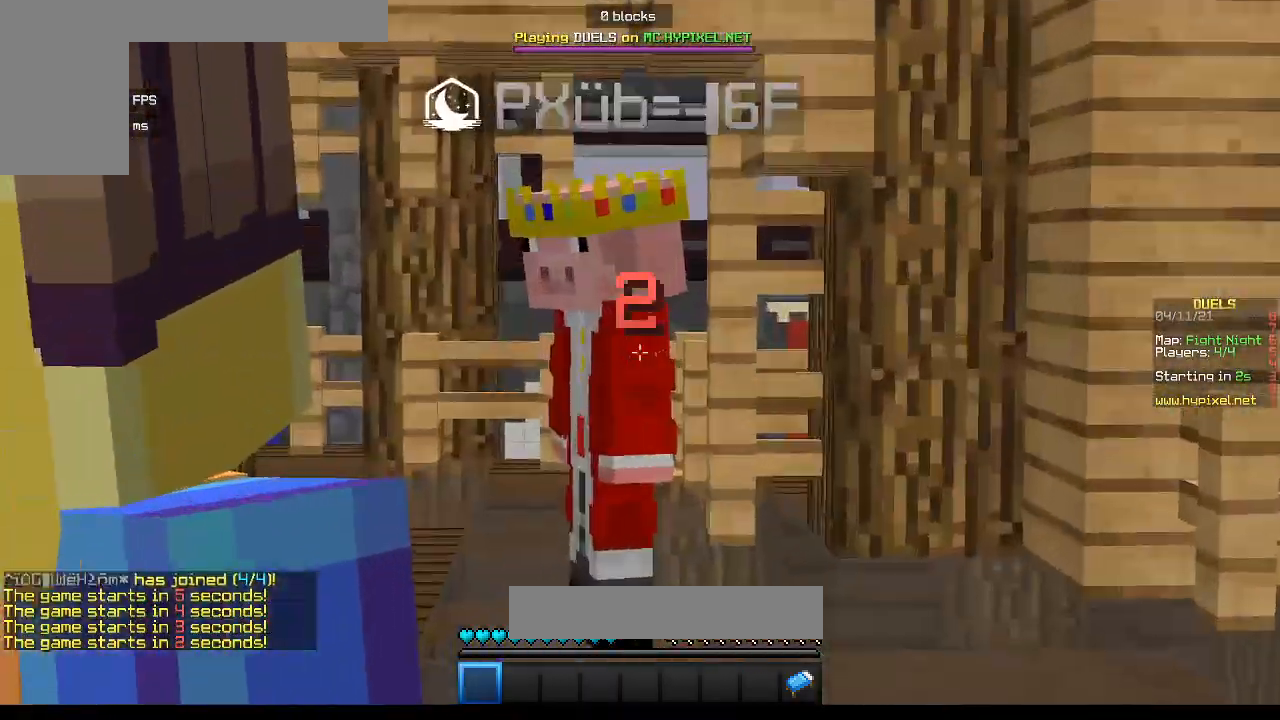
{"keys": [], "mouse": [], "events": []}
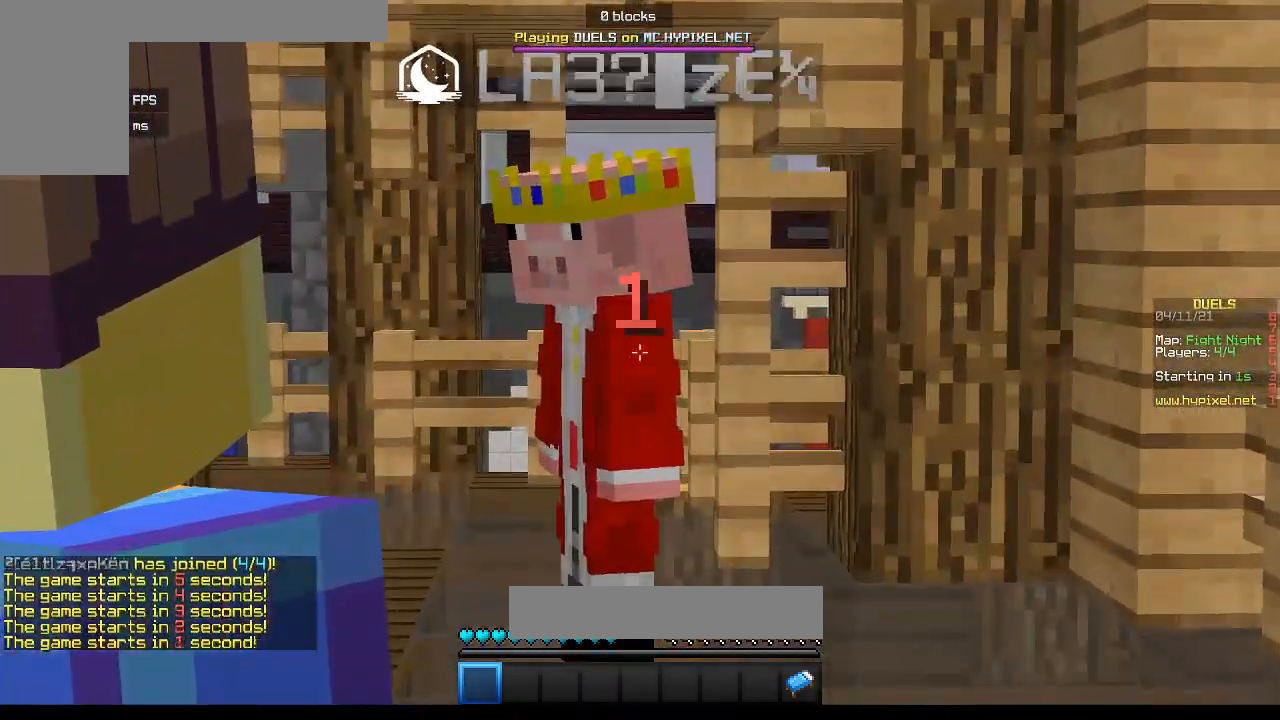
{"keys": [], "mouse": [], "events": []}
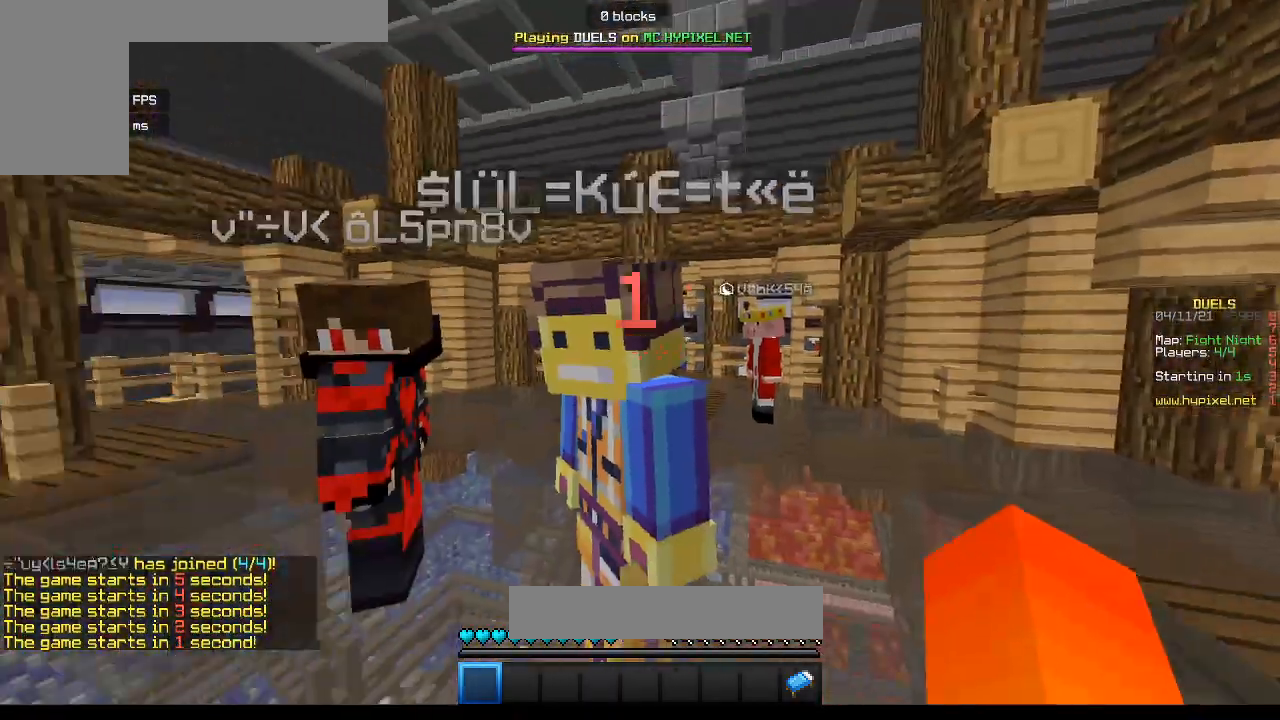
{"keys": [], "mouse": [], "events": []}
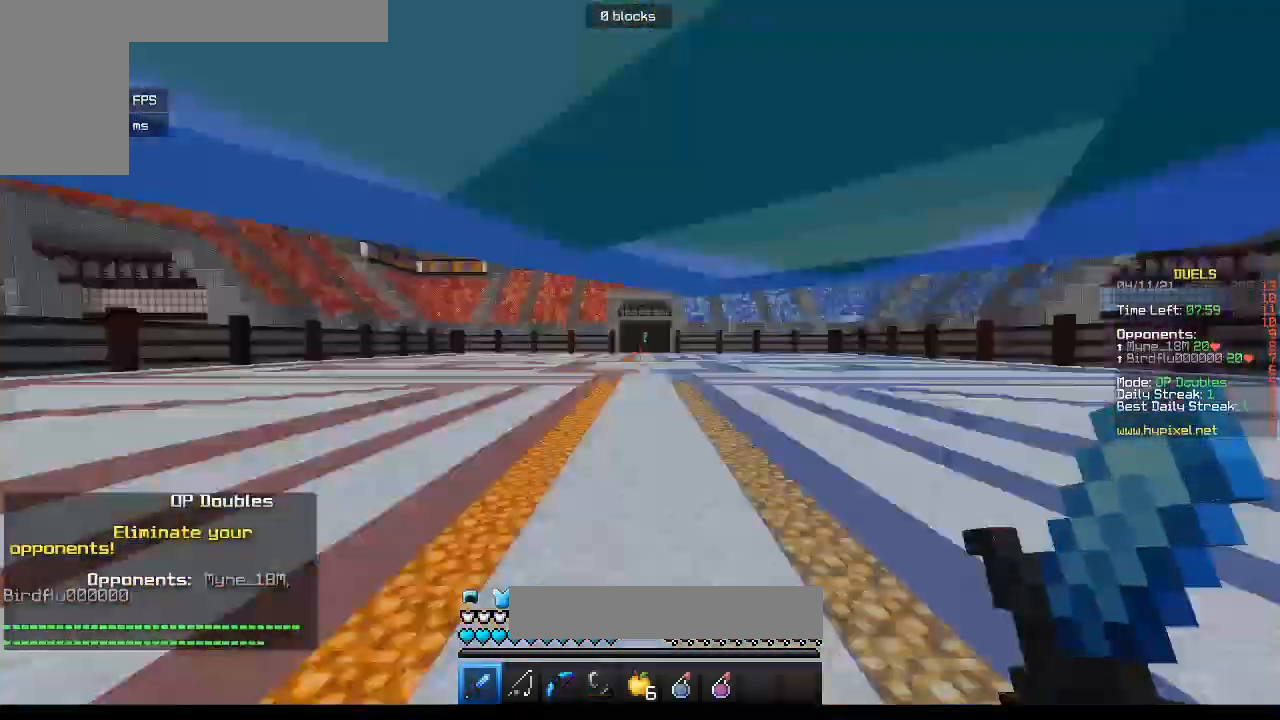
{"keys": ["a", "s"], "mouse": [], "events": [[133, "s", "down"], [283, "a", "down"]]}
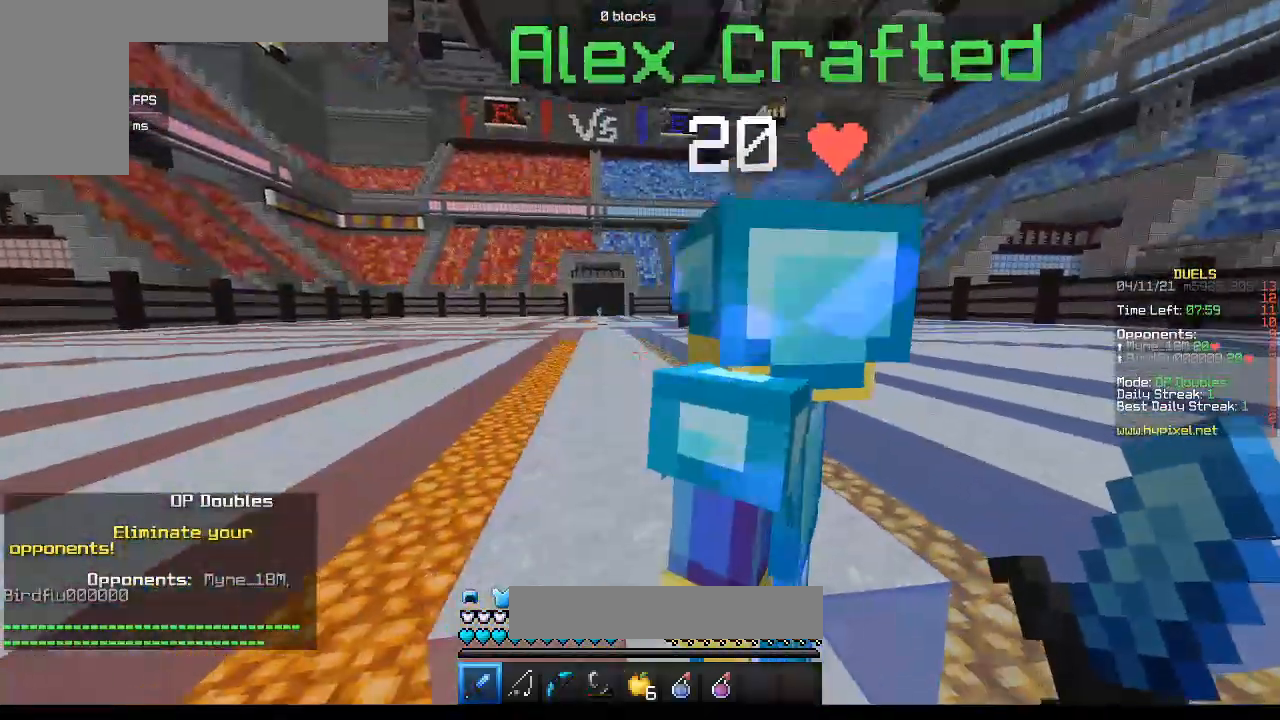
{"keys": ["w"], "mouse": [], "events": [[50, "s", "up"], [250, "a", "up"], [283, "w", "down"]]}
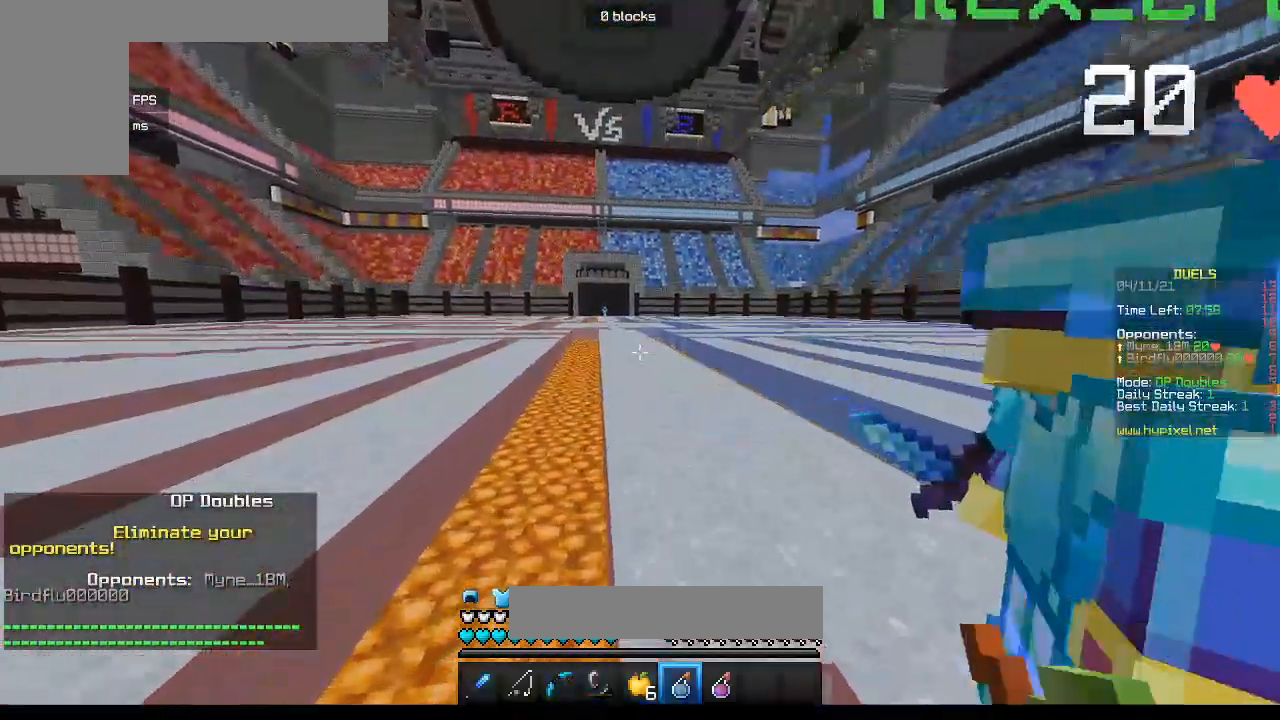
{"keys": [], "mouse": [], "events": [[67, "w", "up"], [283, "mouse_right", "down"], [450, "mouse_right", "up"]]}
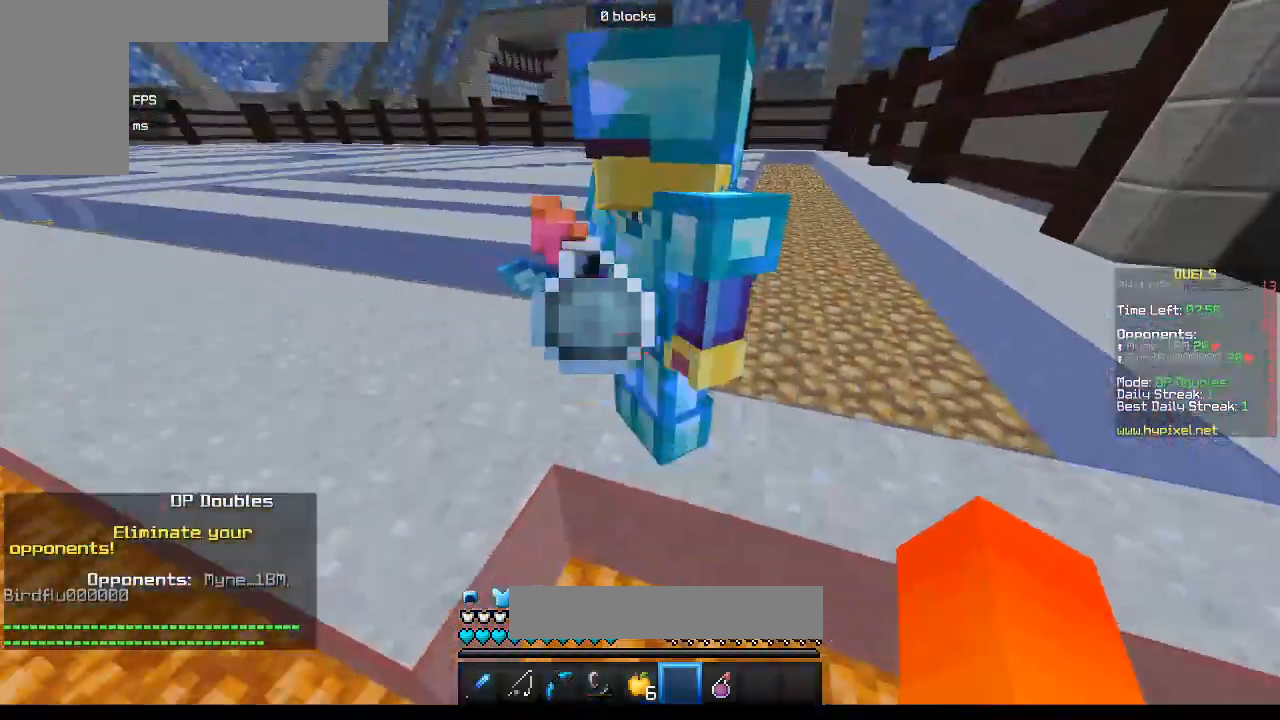
{"keys": [], "mouse": [], "events": [[150, "w", "down"], [283, "d", "down"], [383, "w", "up"], [467, "d", "up"]]}
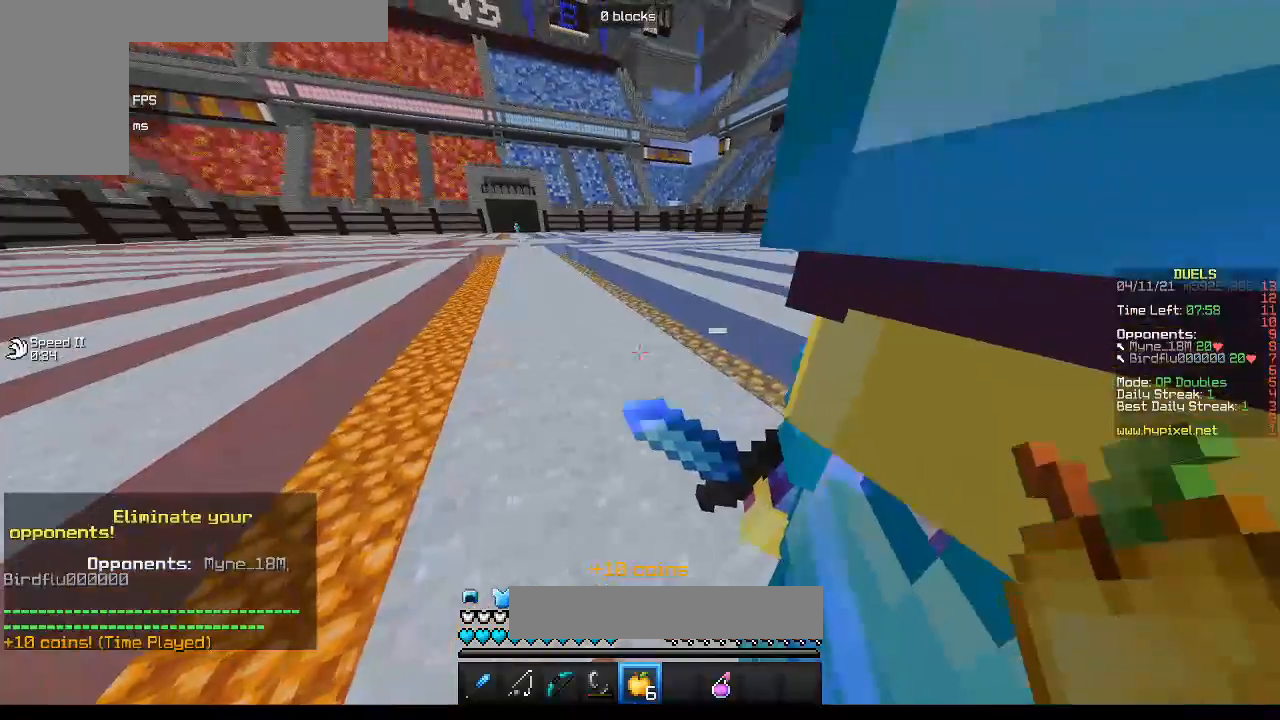
{"keys": ["a"], "mouse": ["right"], "events": [[33, "mouse_right", "down"], [267, "a", "down"]]}
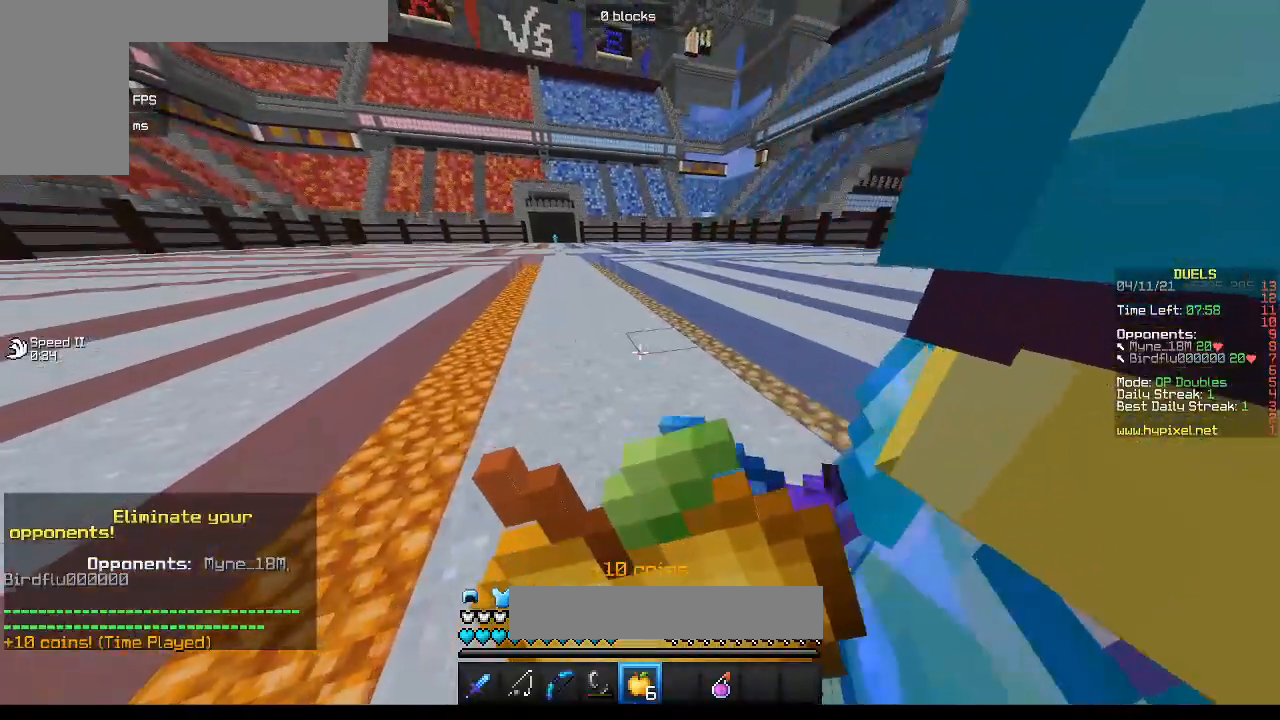
{"keys": [], "mouse": ["right"], "events": [[367, "a", "up"]]}
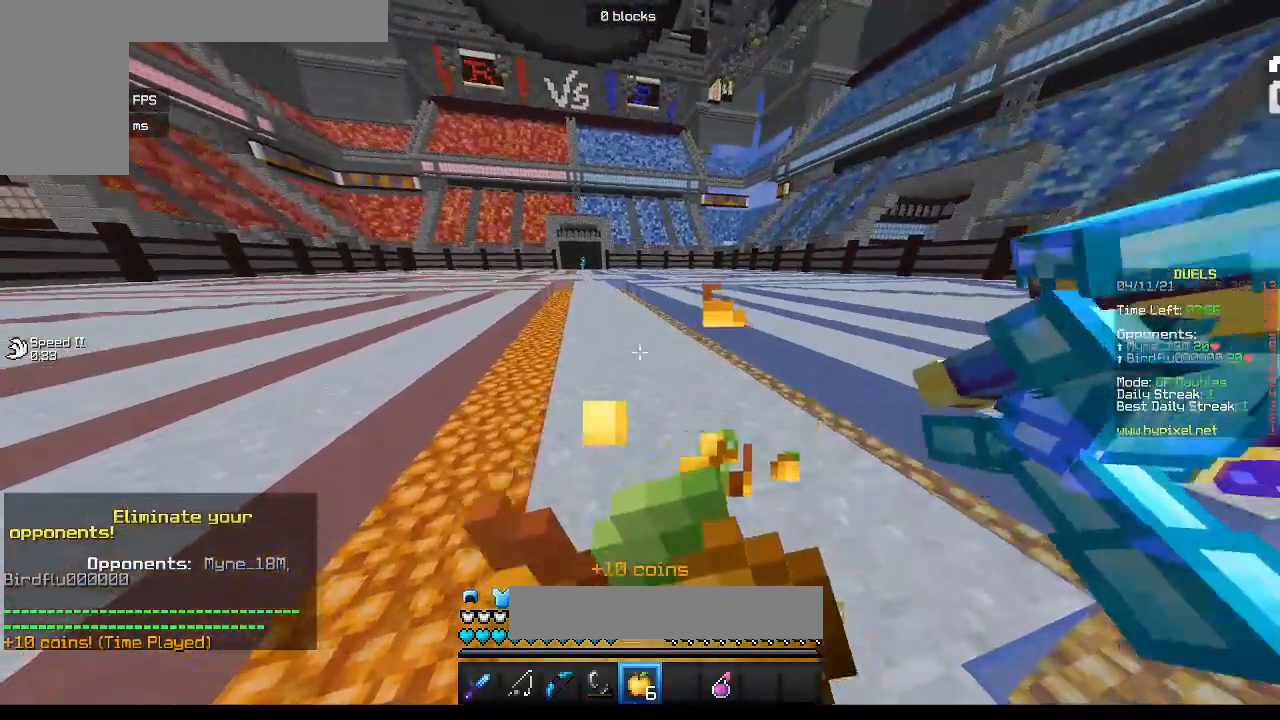
{"keys": ["w"], "mouse": ["right"], "events": [[283, "w", "down"]]}
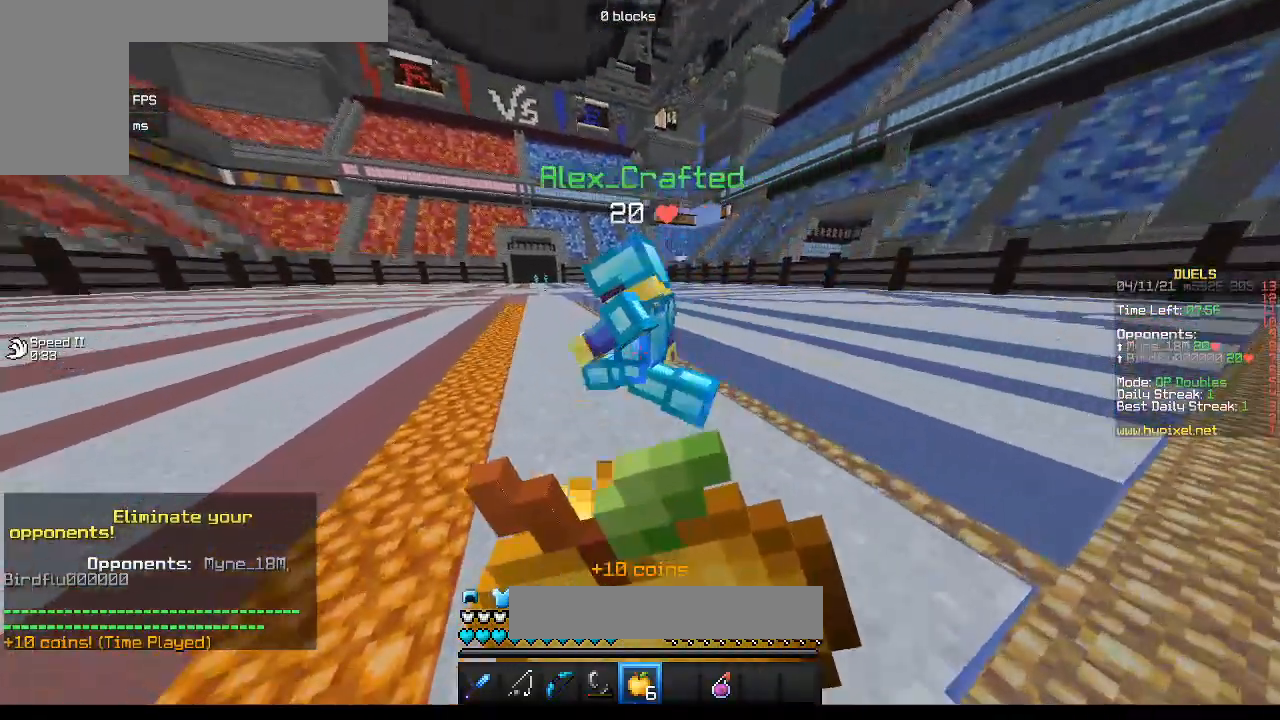
{"keys": ["w"], "mouse": [], "events": [[483, "mouse_right", "up"]]}
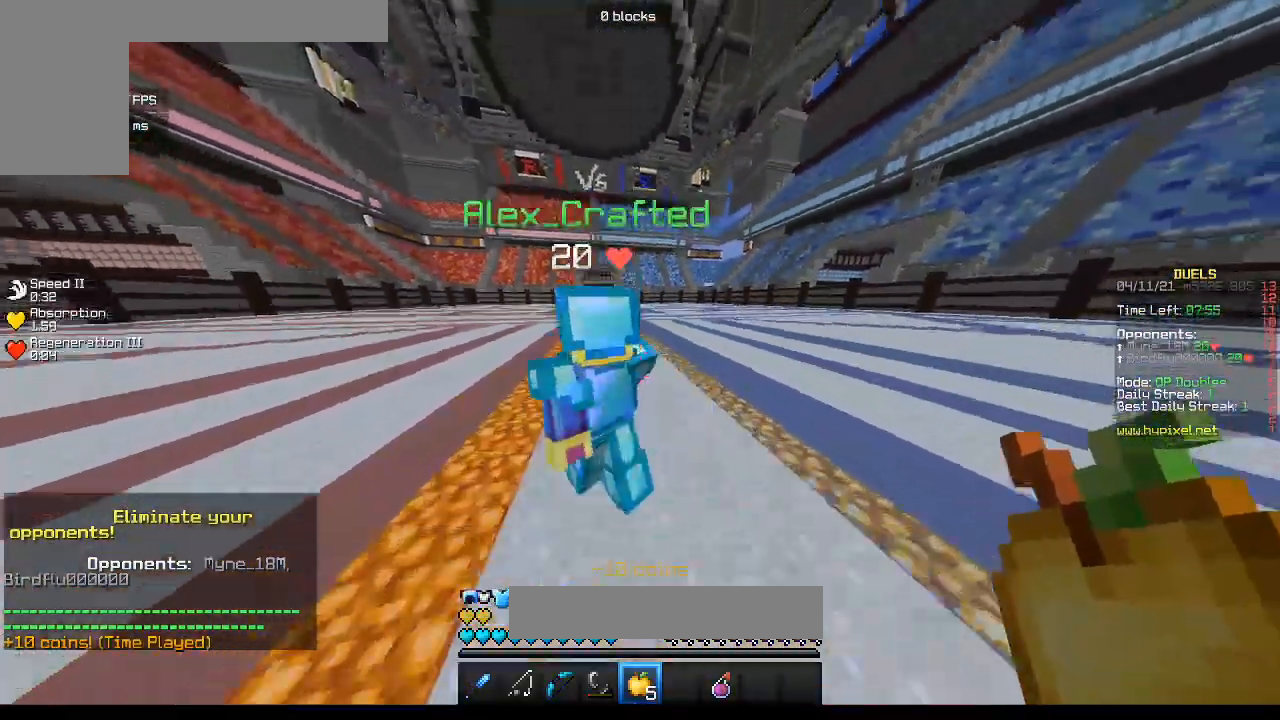
{"keys": ["w"], "mouse": [], "events": []}
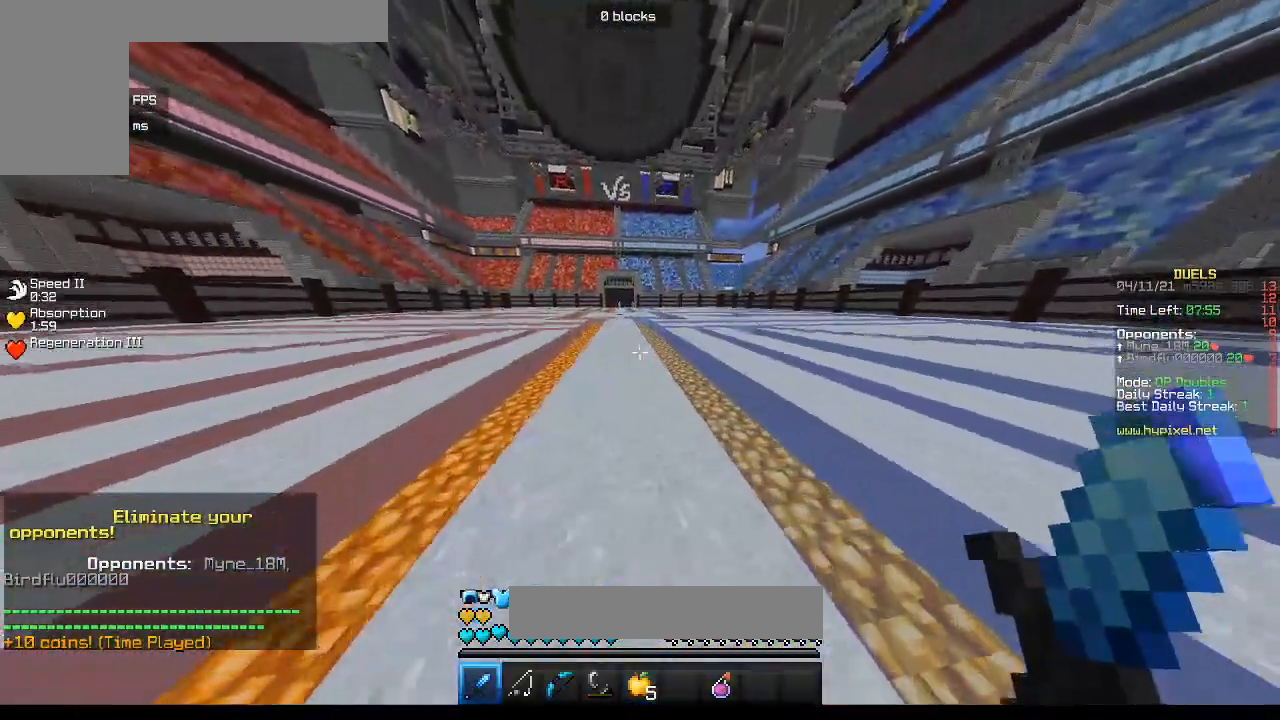
{"keys": ["w"], "mouse": [], "events": []}
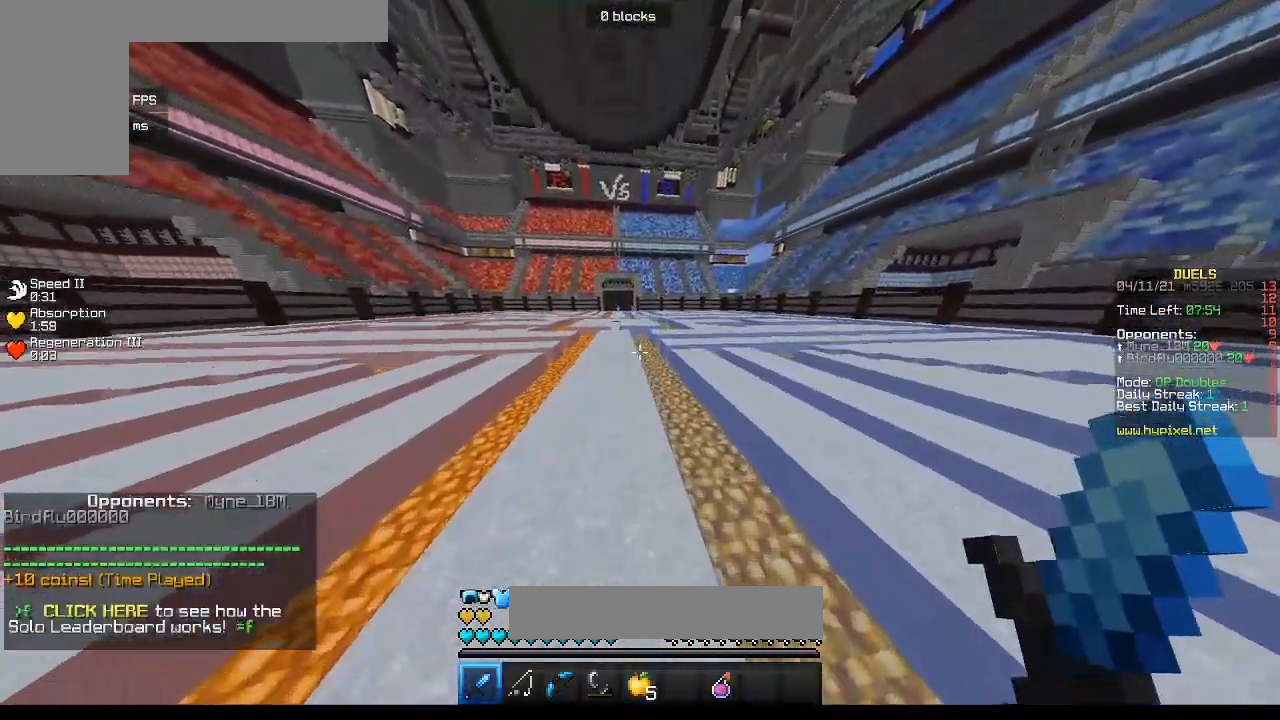
{"keys": ["w"], "mouse": [], "events": []}
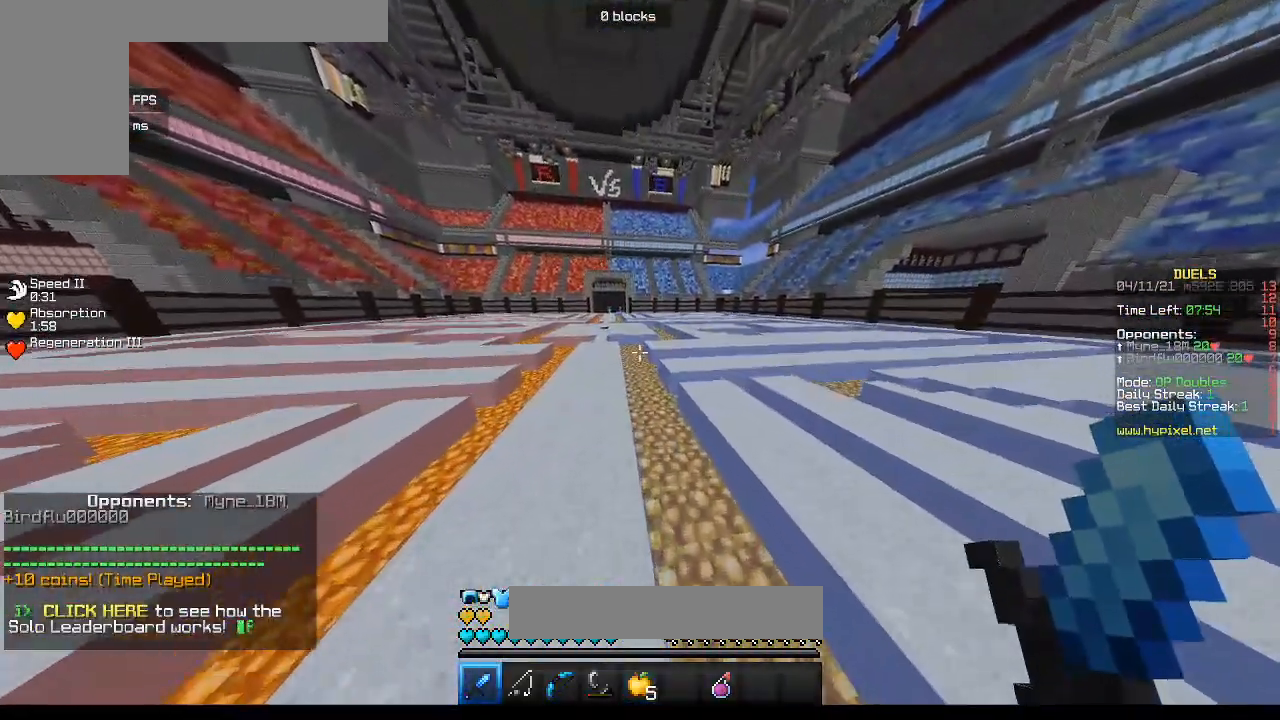
{"keys": ["w"], "mouse": [], "events": []}
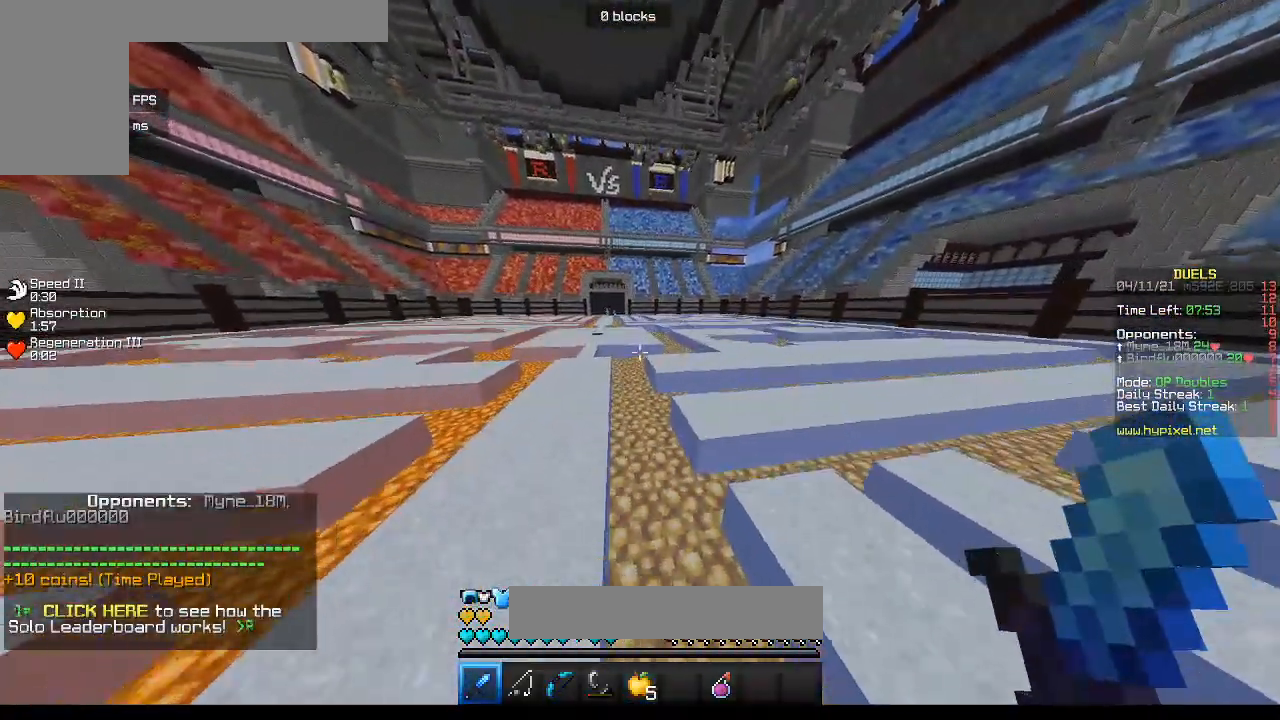
{"keys": ["d", "w"], "mouse": [], "events": [[83, "d", "down"]]}
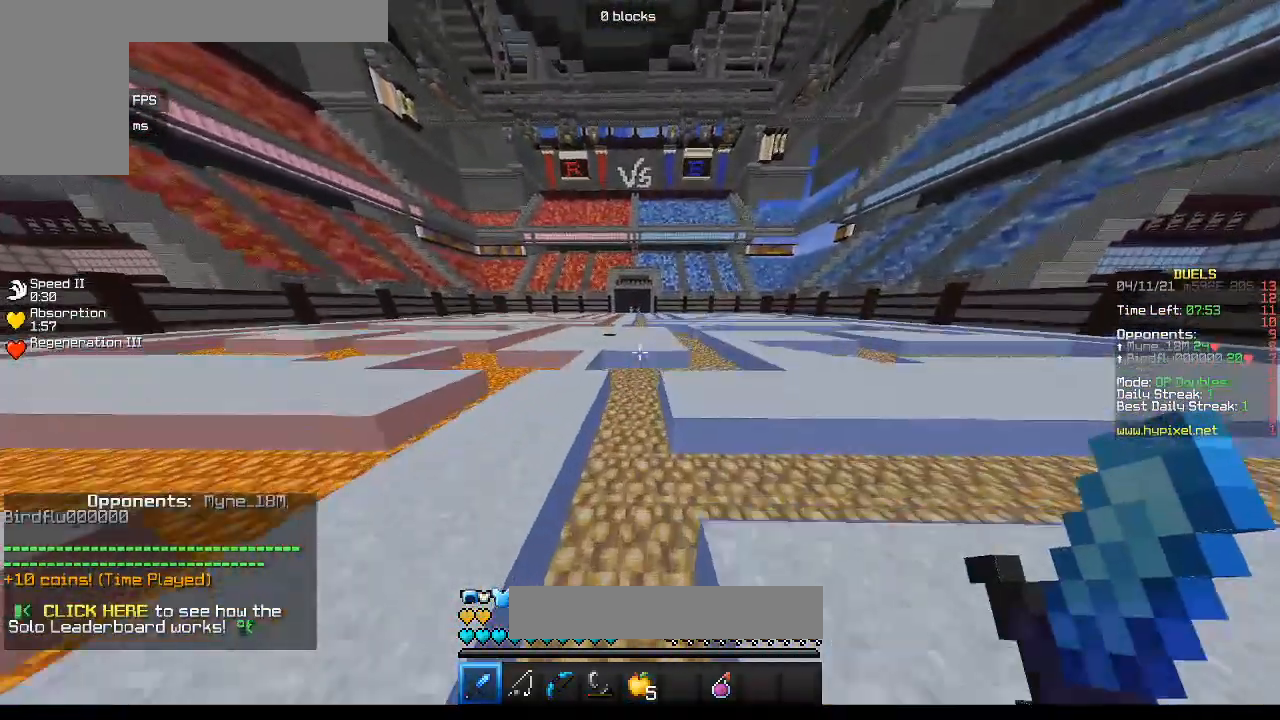
{"keys": ["a", "w"], "mouse": [], "events": [[67, "d", "up"], [433, "a", "down"]]}
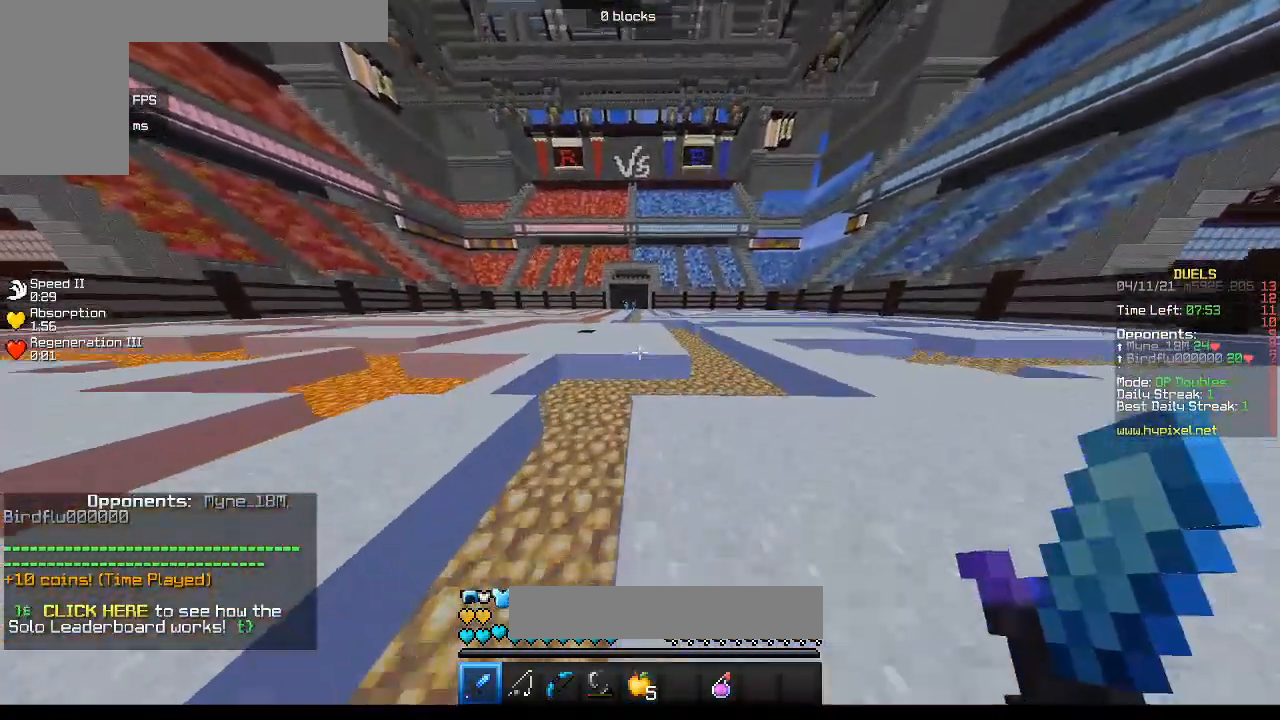
{"keys": ["w"], "mouse": [], "events": [[300, "a", "up"]]}
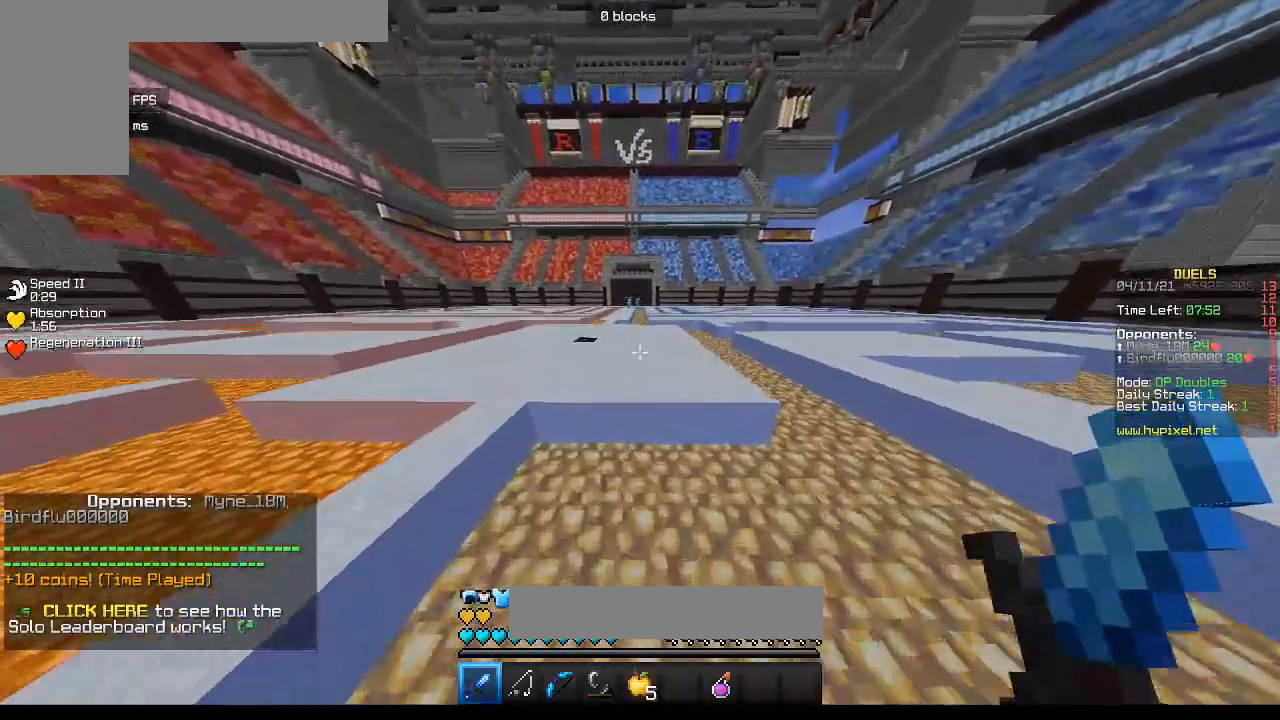
{"keys": ["w"], "mouse": [], "events": []}
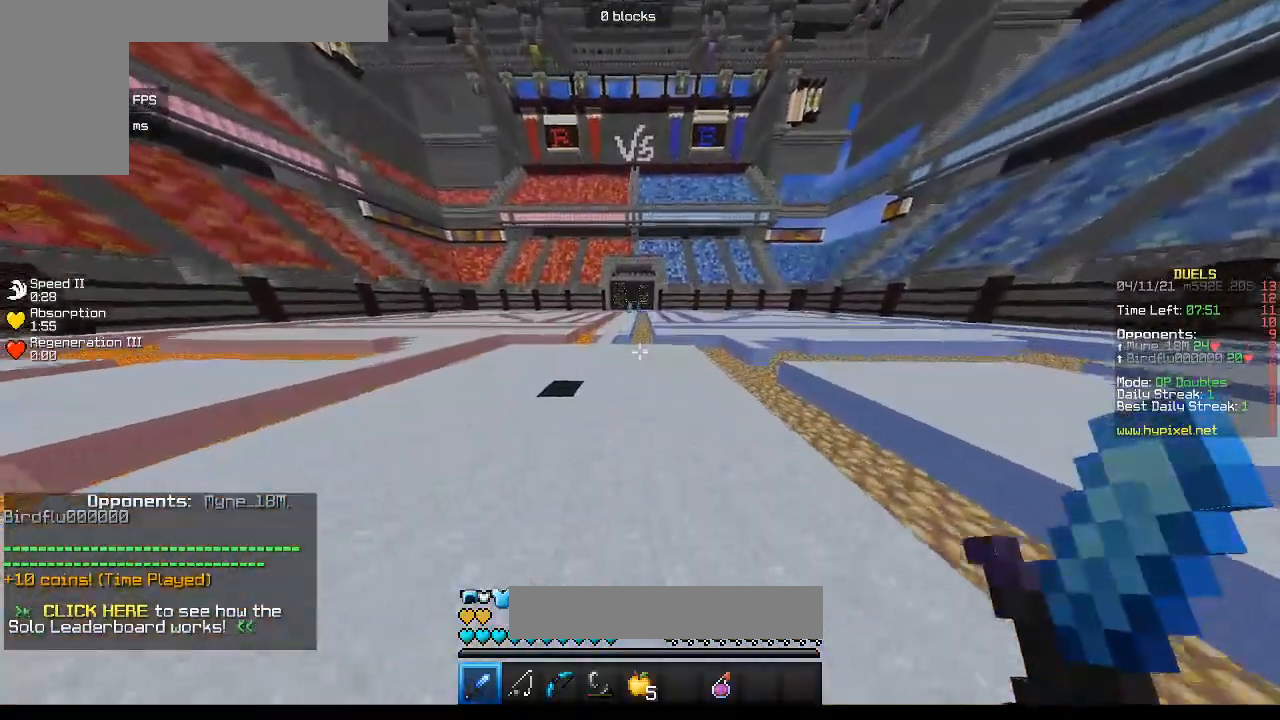
{"keys": ["w"], "mouse": [], "events": []}
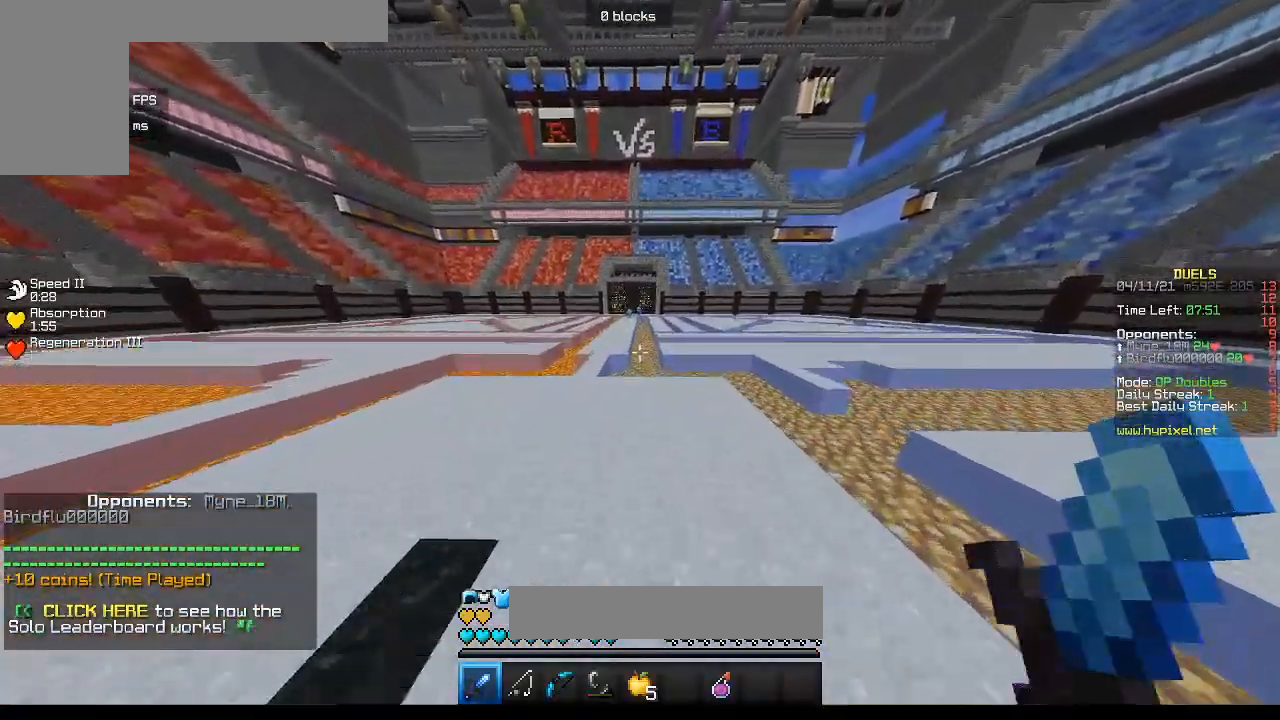
{"keys": ["w"], "mouse": [], "events": []}
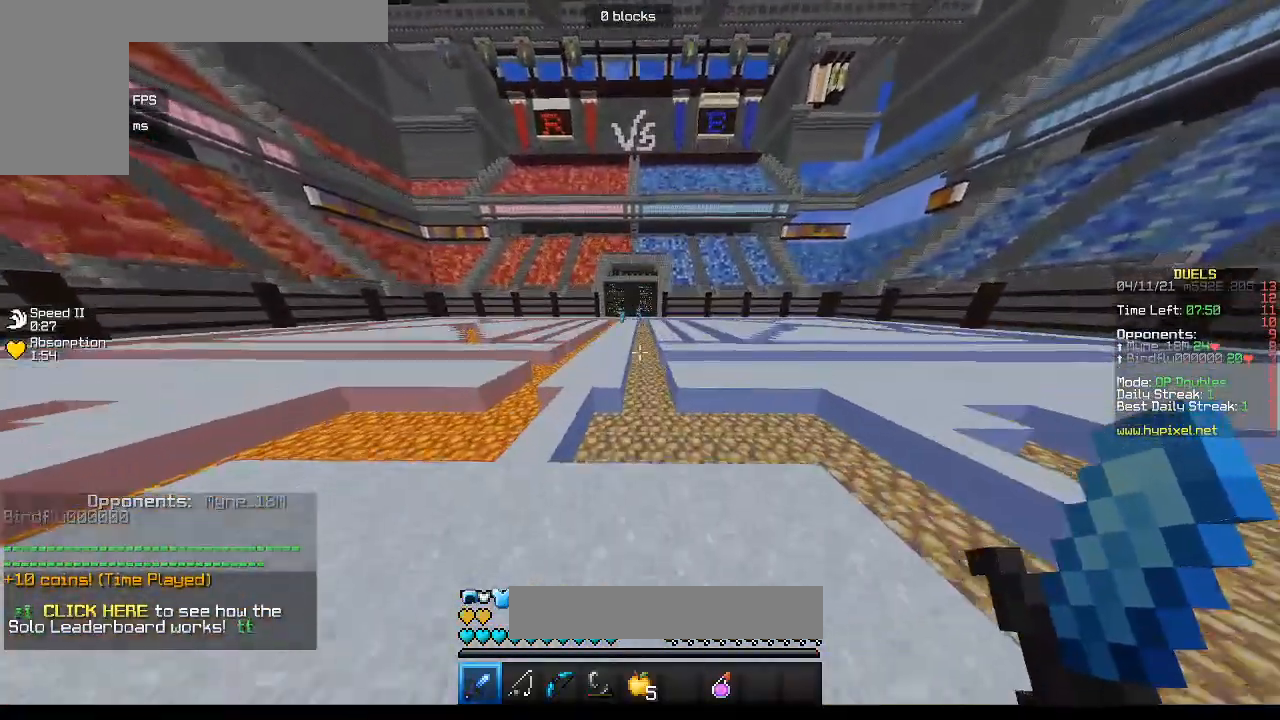
{"keys": ["w"], "mouse": [], "events": []}
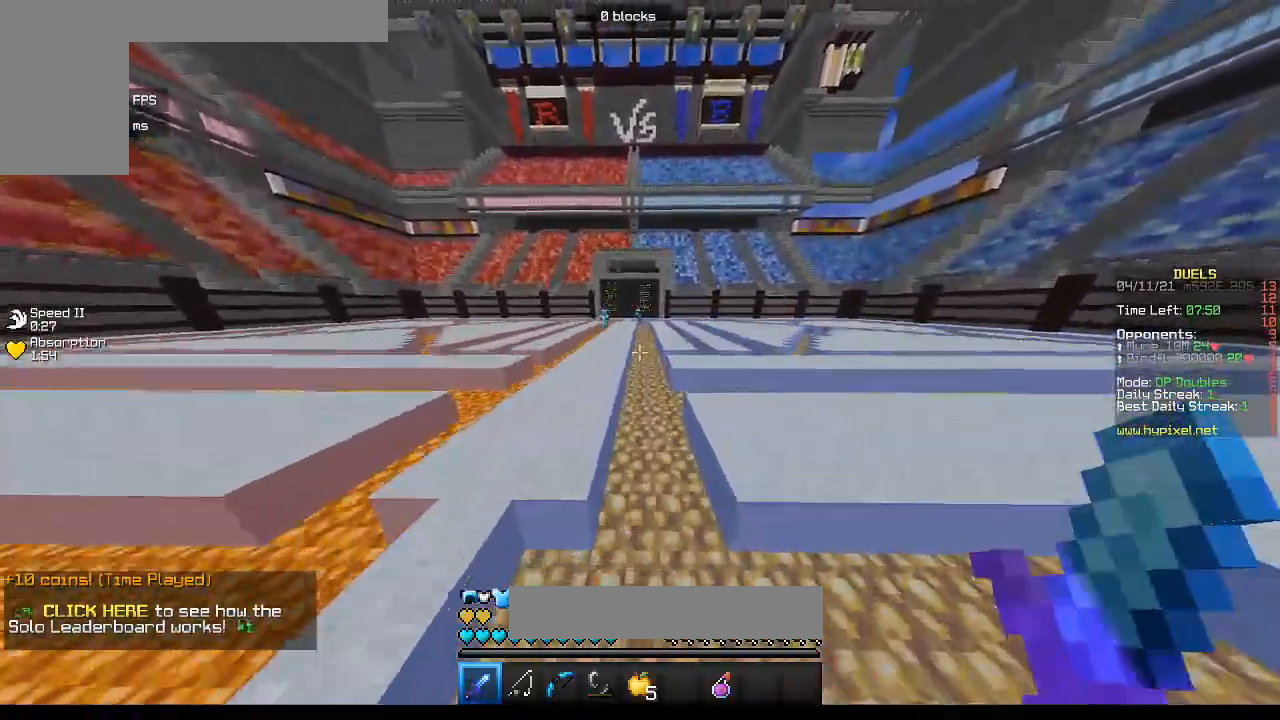
{"keys": ["d", "w"], "mouse": [], "events": [[467, "d", "down"]]}
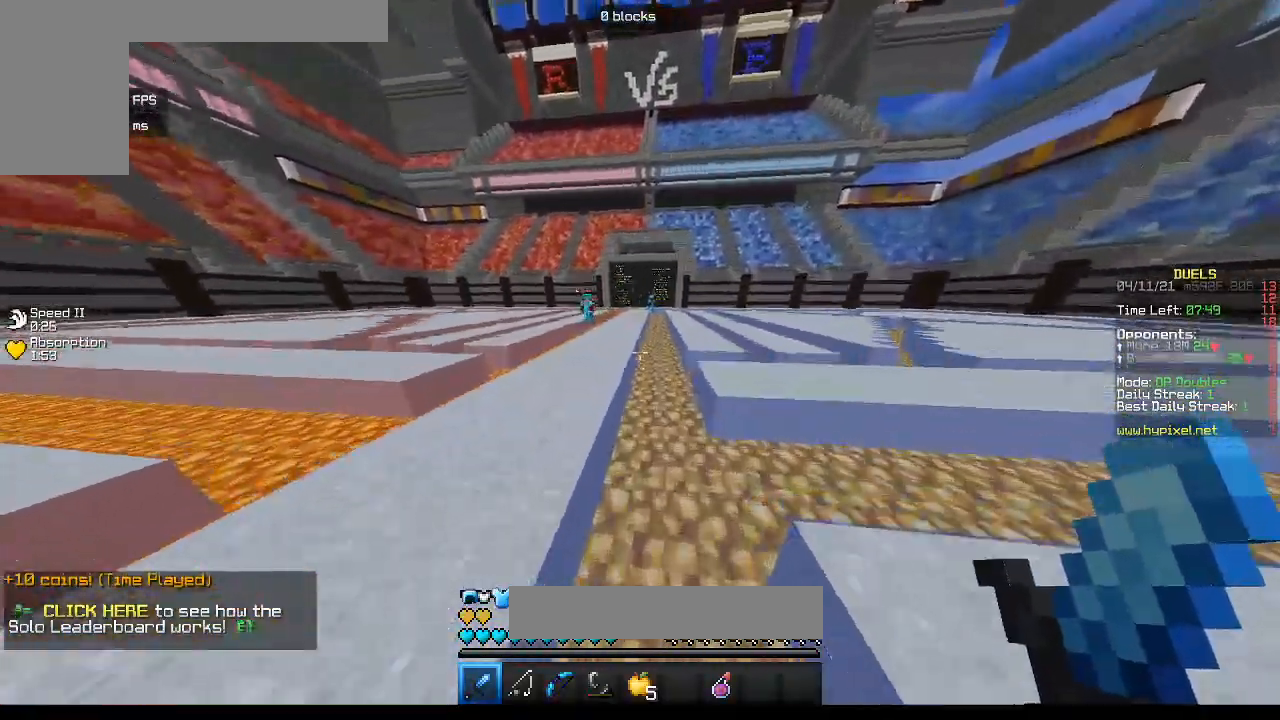
{"keys": ["a", "w"], "mouse": [], "events": [[367, "d", "up"], [450, "a", "down"]]}
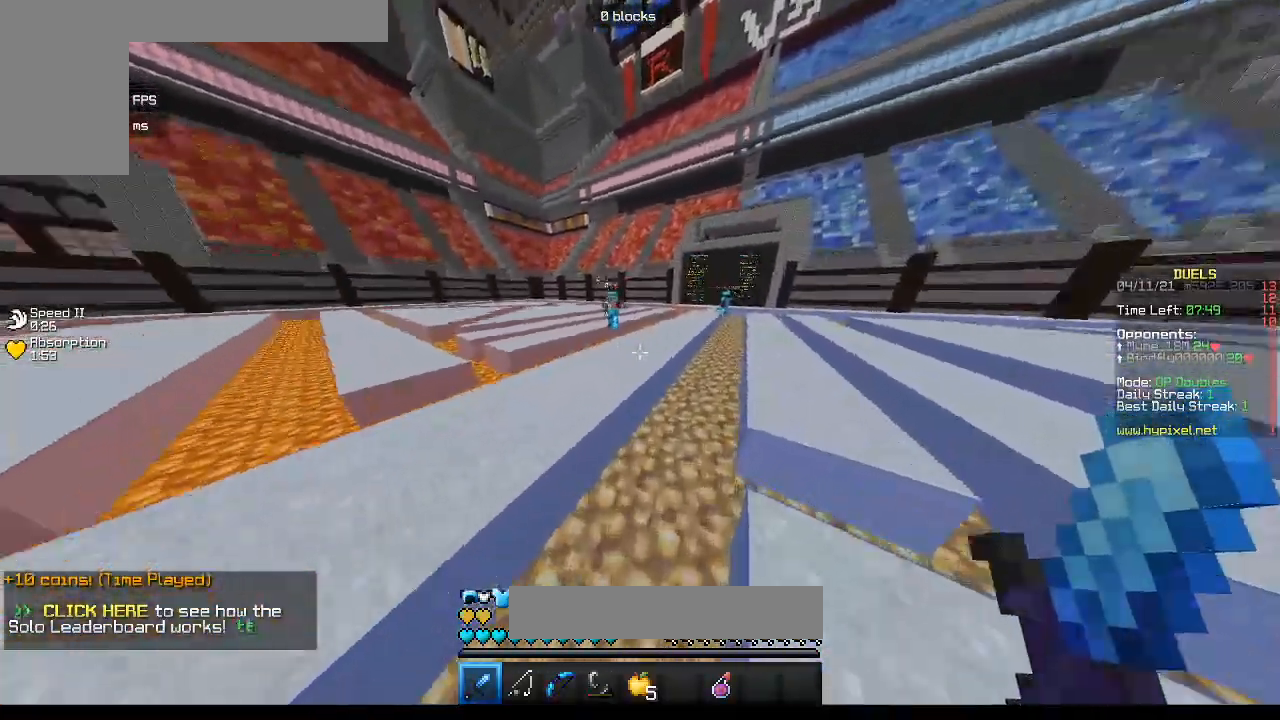
{"keys": ["a", "w"], "mouse": [], "events": []}